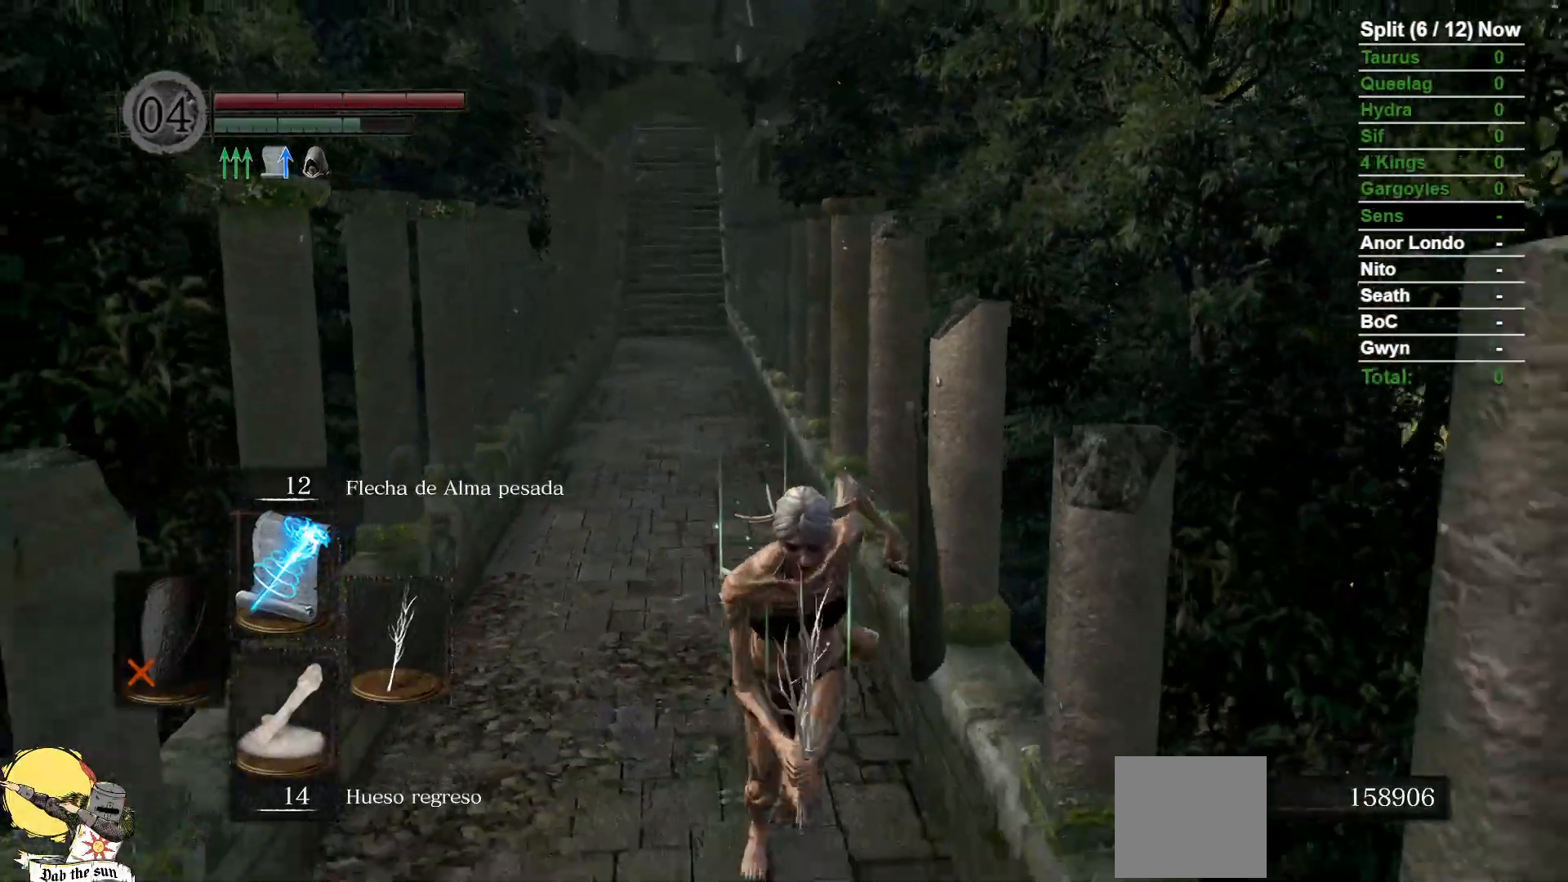
Gameplay with a controller (Xbox layout); each line is a JSON object with the inputs held at the frame after it (dt_ms = milliseconds from this image to that frame). "events" lists button and stick changes between this image and that frame as [ms after this image, input, new state], when the widget could be followed in between. Not read: SELECT START.
{"dt_ms": 500, "buttons": ["B"], "left_stick": "down", "right_stick": "left", "events": [[433, "right_stick", "left"]]}
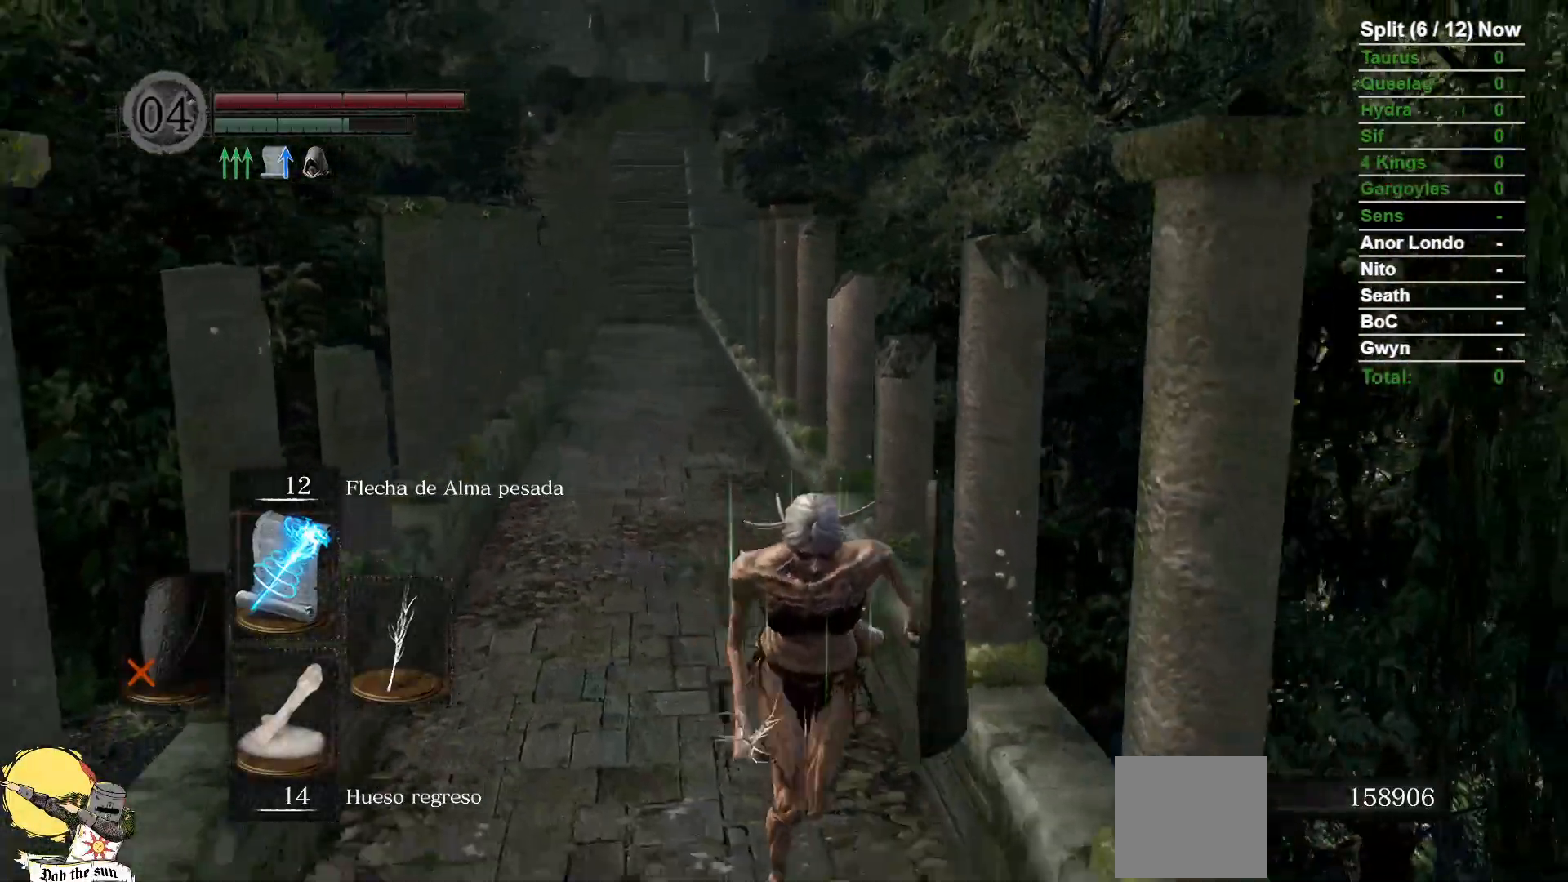
{"dt_ms": 1000, "buttons": ["B"], "left_stick": "down", "right_stick": "center"}
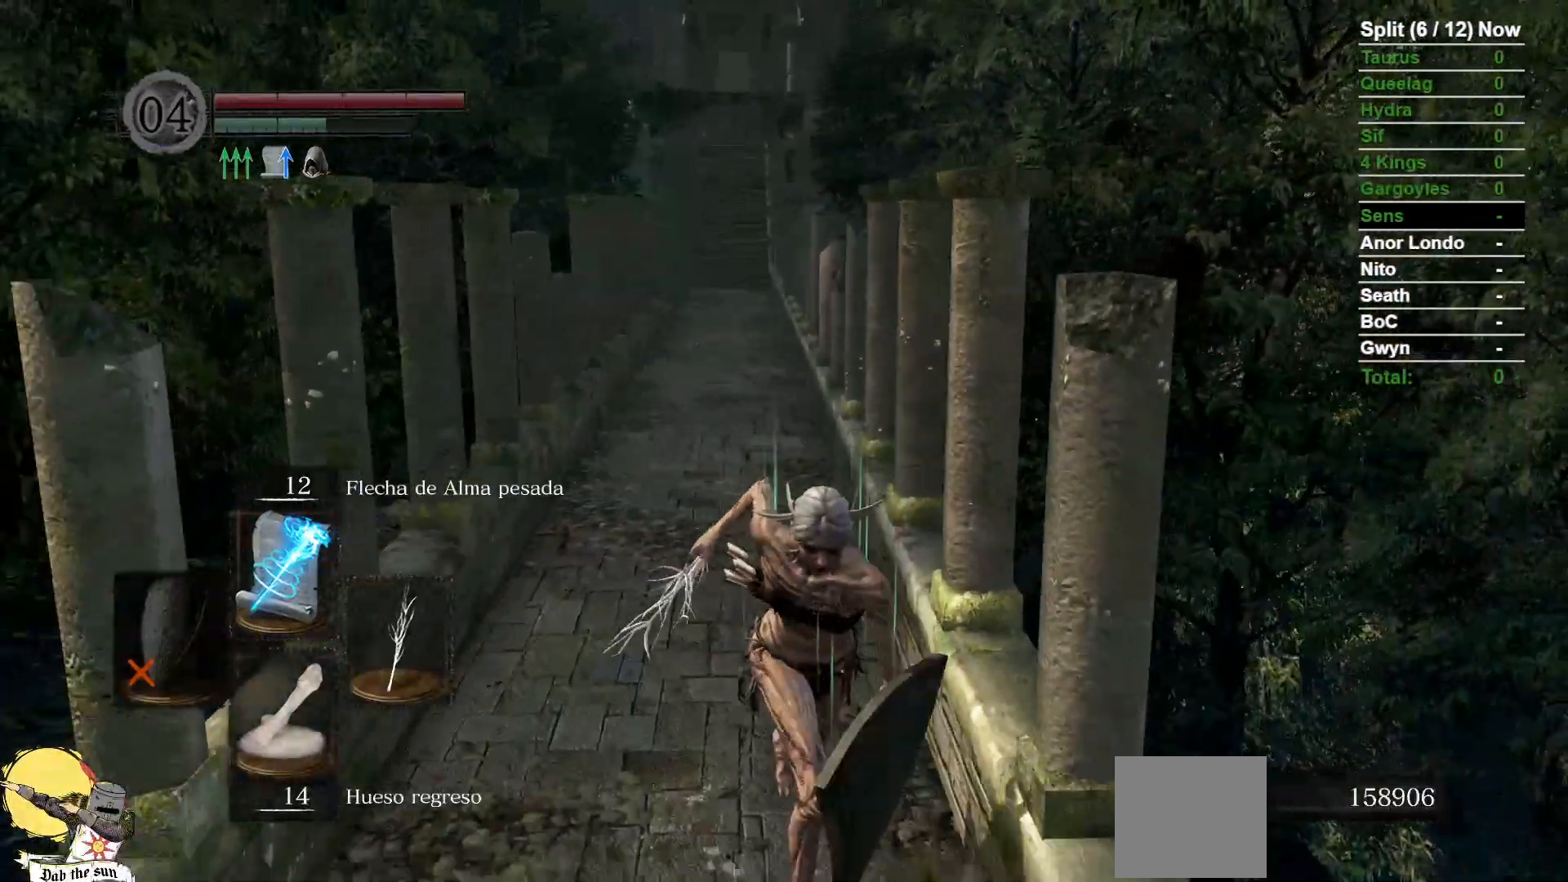
{"dt_ms": 500, "buttons": ["B"], "left_stick": "down", "right_stick": "center"}
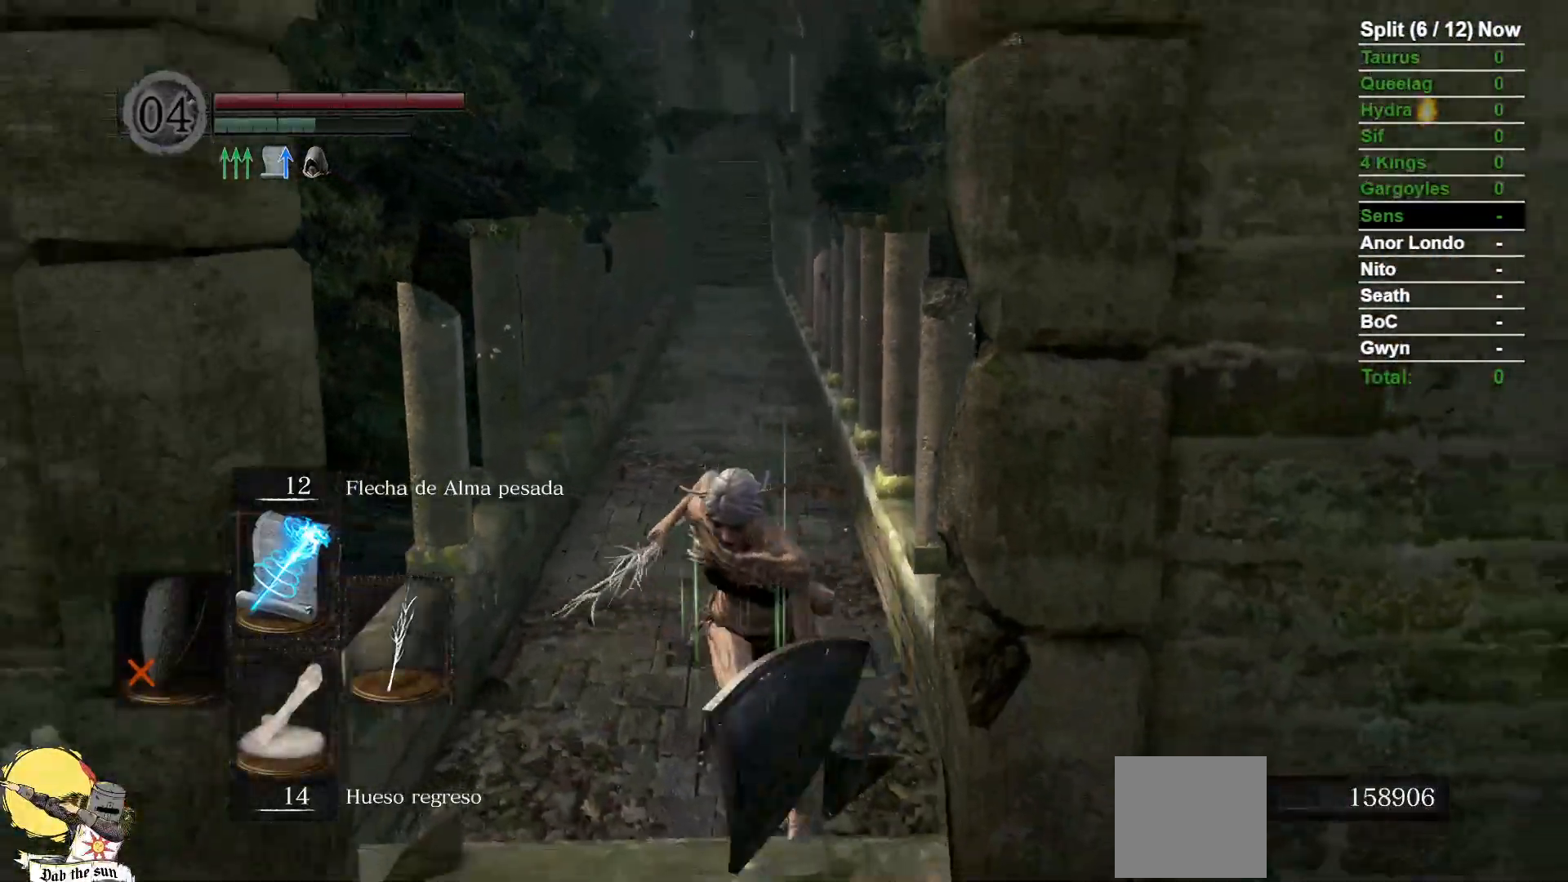
{"dt_ms": 500, "buttons": ["B"], "left_stick": "down-right", "right_stick": "right", "events": [[183, "right_stick", "right"], [333, "left_stick", "down-right"]]}